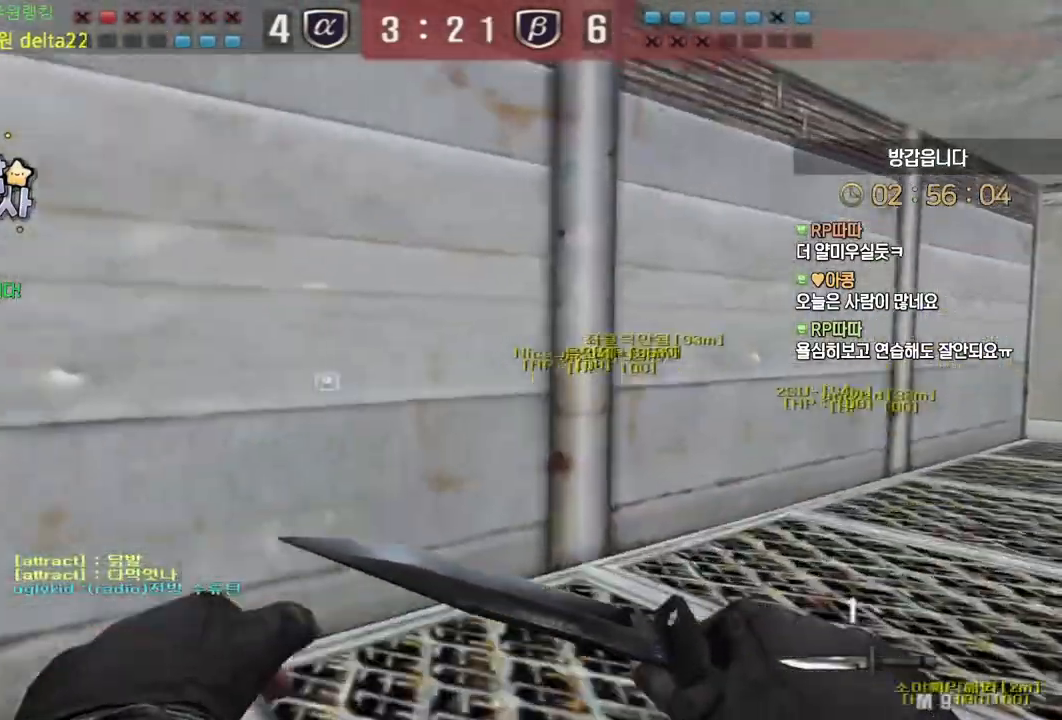
Gameplay with keyboard and mouse; each line is a JSON object with the keys and mouse buttons held at the frame after it. "events" lists presses ("down") and releases ("up") of "a", "ctrl", "d", "e", "f", "q", "r", "s", "shift", "space", "tab", "w", "mouse_left", "mouse_wheel", "mouse_right", "mouse_mb4" and "mouse_mb5" between this image and that frame as [ms after this image, input, new state], when the widget could be followed in between. "mouse_left", "mouse_wheel", "mouse_right", "mouse_mb4", "mouse_mb5" = the "left", "wheel", "right", "mb4", "mb5" buttons of the "mouse" list. No other keys are recorded. "wheel" means that the mouse wheel is clicked or scrolled. Mouse movement is not recorded.
{"keys": ["d", "w"], "mouse": [], "events": [[233, "ctrl", "down"], [233, "d", "up"], [250, "w", "up"], [317, "ctrl", "up"], [350, "d", "down"], [367, "w", "down"]]}
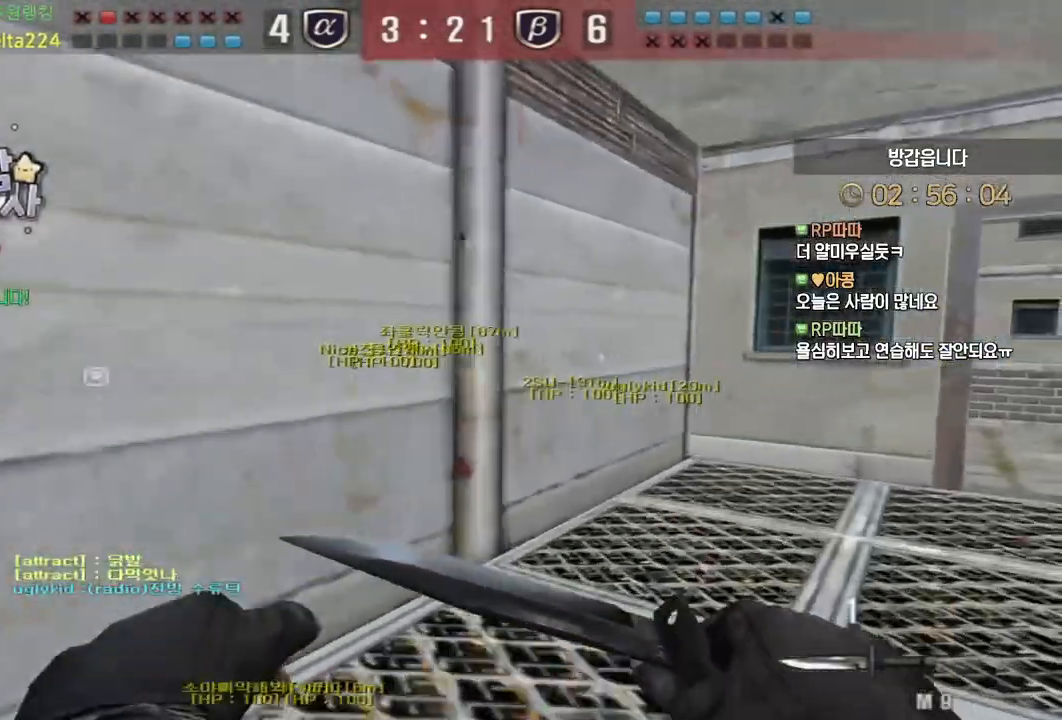
{"keys": ["ctrl", "w"], "mouse": [], "events": [[100, "ctrl", "down"], [100, "d", "up"], [117, "w", "up"], [183, "ctrl", "up"], [233, "w", "down"], [250, "d", "down"], [500, "ctrl", "down"], [500, "d", "up"]]}
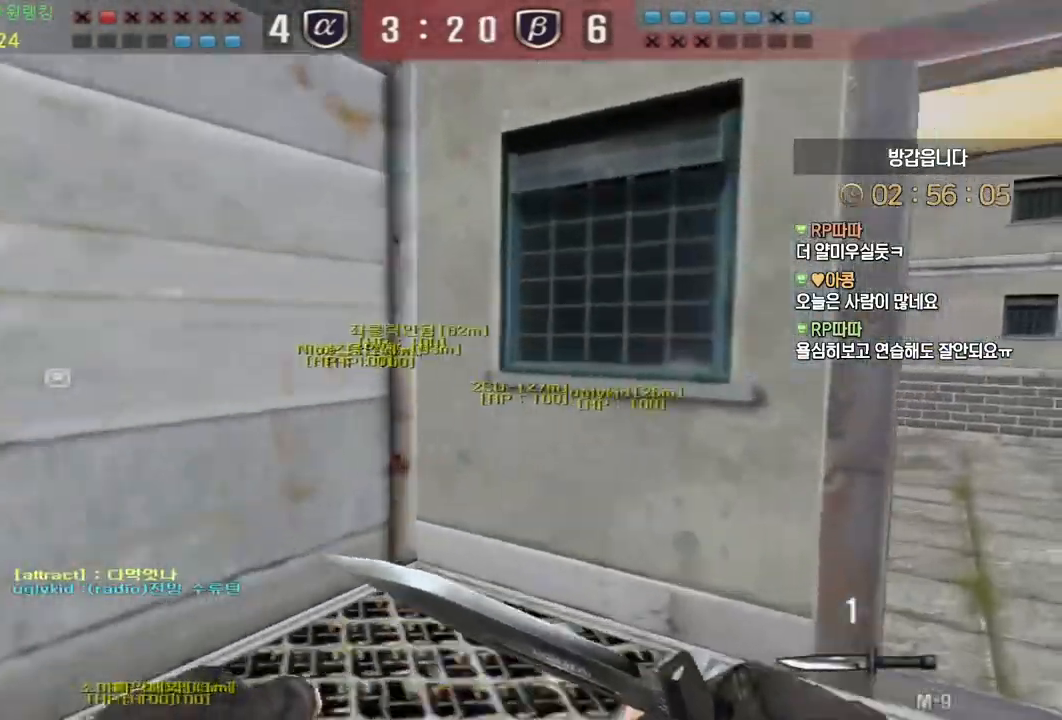
{"keys": ["d", "w"], "mouse": [], "events": [[17, "w", "up"], [83, "ctrl", "up"], [100, "d", "down"], [100, "w", "down"], [317, "d", "up"], [333, "ctrl", "down"], [350, "w", "up"], [433, "ctrl", "up"], [450, "d", "down"], [450, "w", "down"]]}
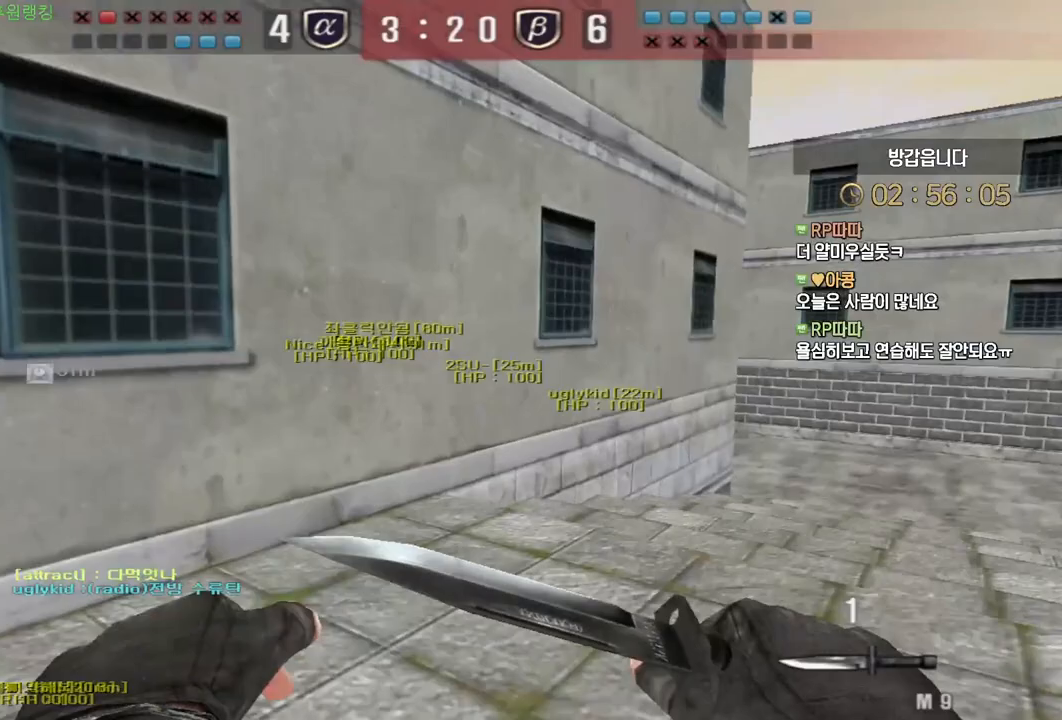
{"keys": ["ctrl", "w"], "mouse": [], "events": [[167, "ctrl", "down"], [167, "d", "up"], [183, "w", "up"], [250, "ctrl", "up"], [267, "d", "down"], [267, "w", "down"], [500, "ctrl", "down"], [500, "d", "up"]]}
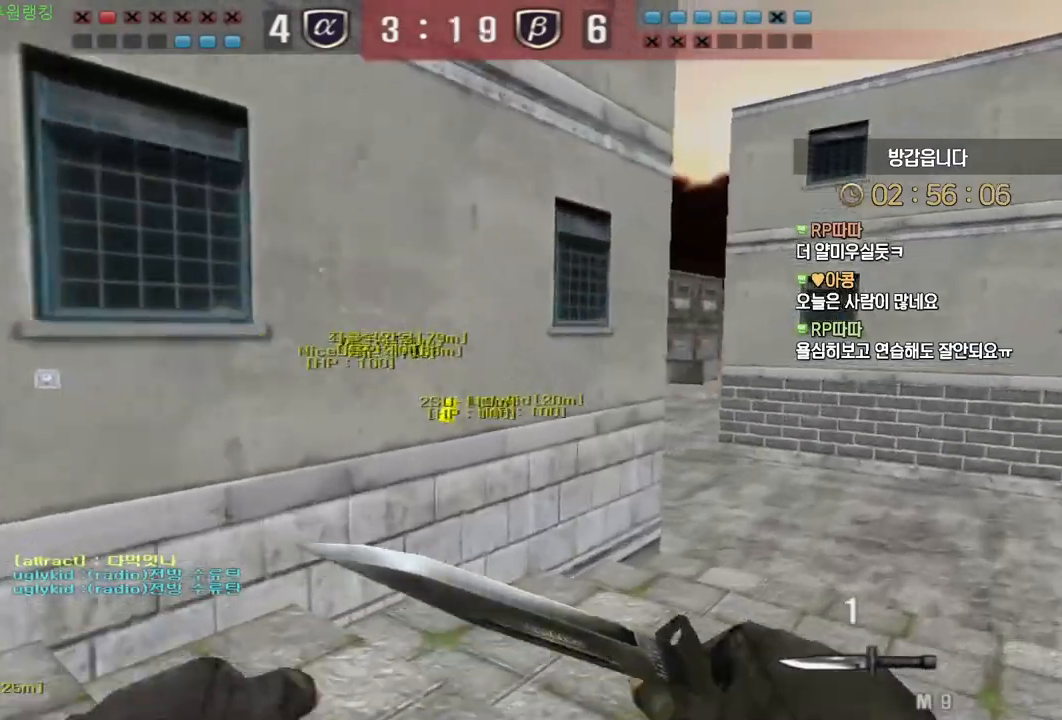
{"keys": [], "mouse": [], "events": [[17, "w", "up"], [83, "ctrl", "up"], [83, "d", "down"], [100, "w", "down"], [300, "ctrl", "down"], [317, "d", "up"], [333, "space", "down"], [333, "w", "up"], [350, "ctrl", "up"], [400, "space", "up"]]}
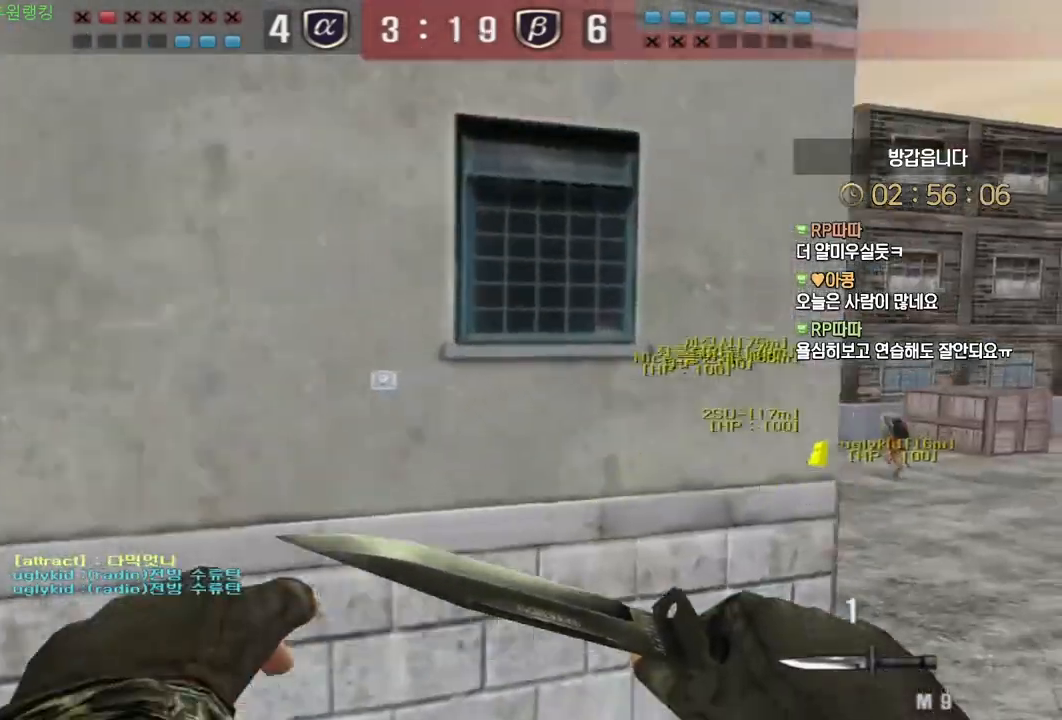
{"keys": ["d"], "mouse": [], "events": [[500, "d", "down"]]}
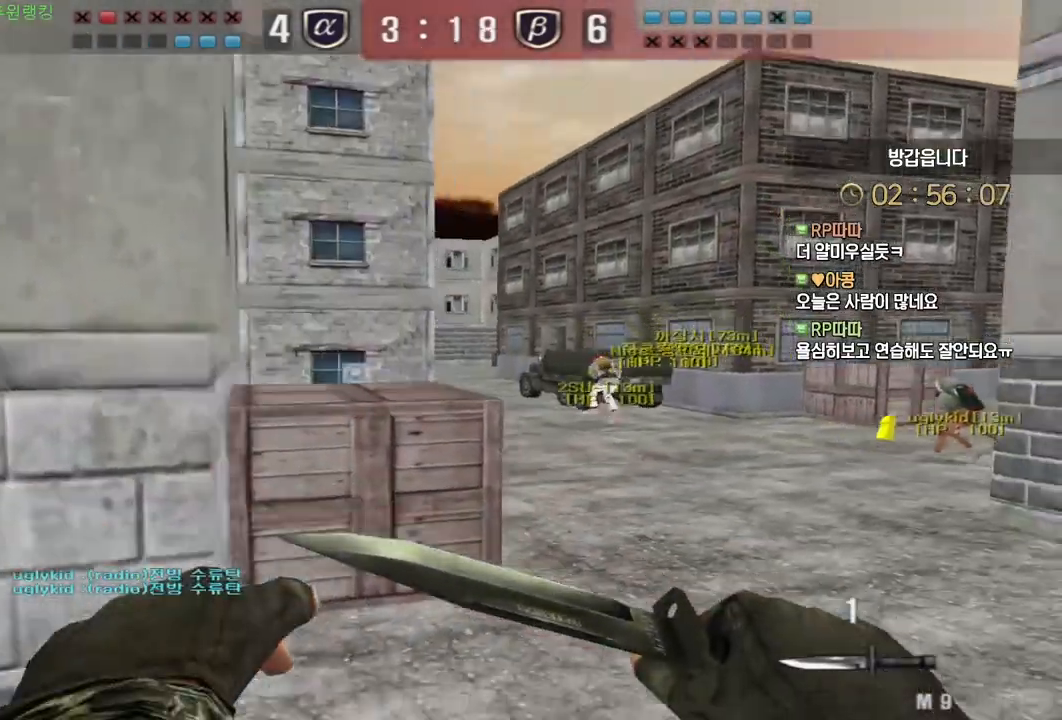
{"keys": ["a", "w"], "mouse": [], "events": [[17, "w", "down"], [217, "ctrl", "down"], [217, "d", "up"], [233, "w", "up"], [283, "space", "down"], [317, "ctrl", "up"], [333, "a", "down"], [350, "space", "up"], [350, "w", "down"]]}
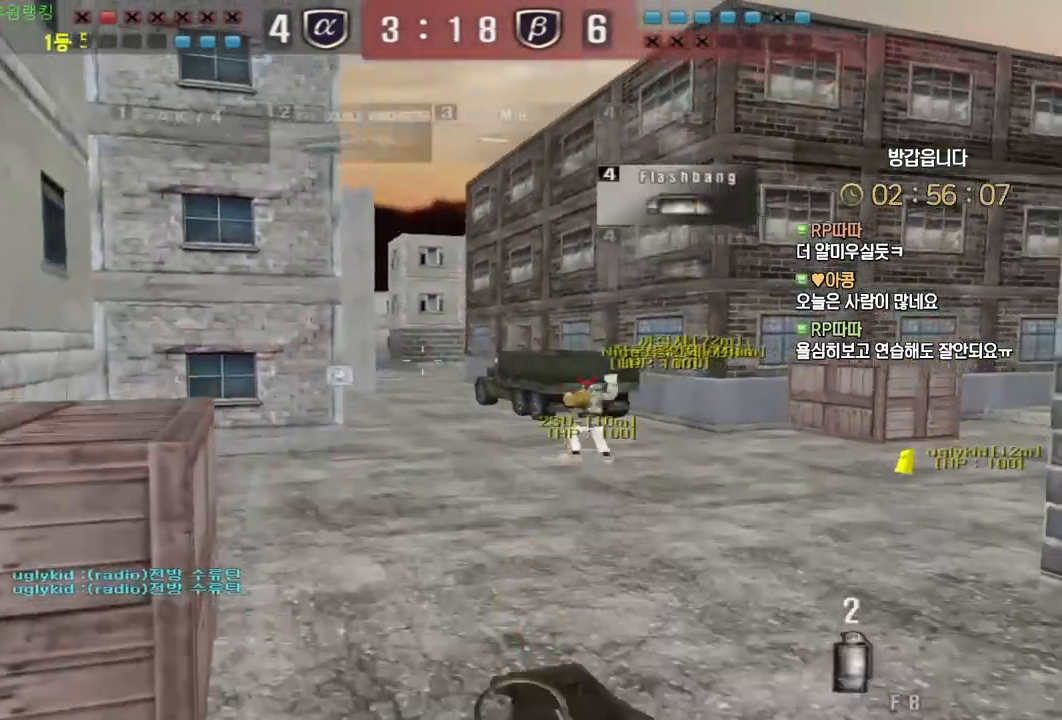
{"keys": ["d", "w"], "mouse": [], "events": [[167, "a", "up"], [200, "d", "down"]]}
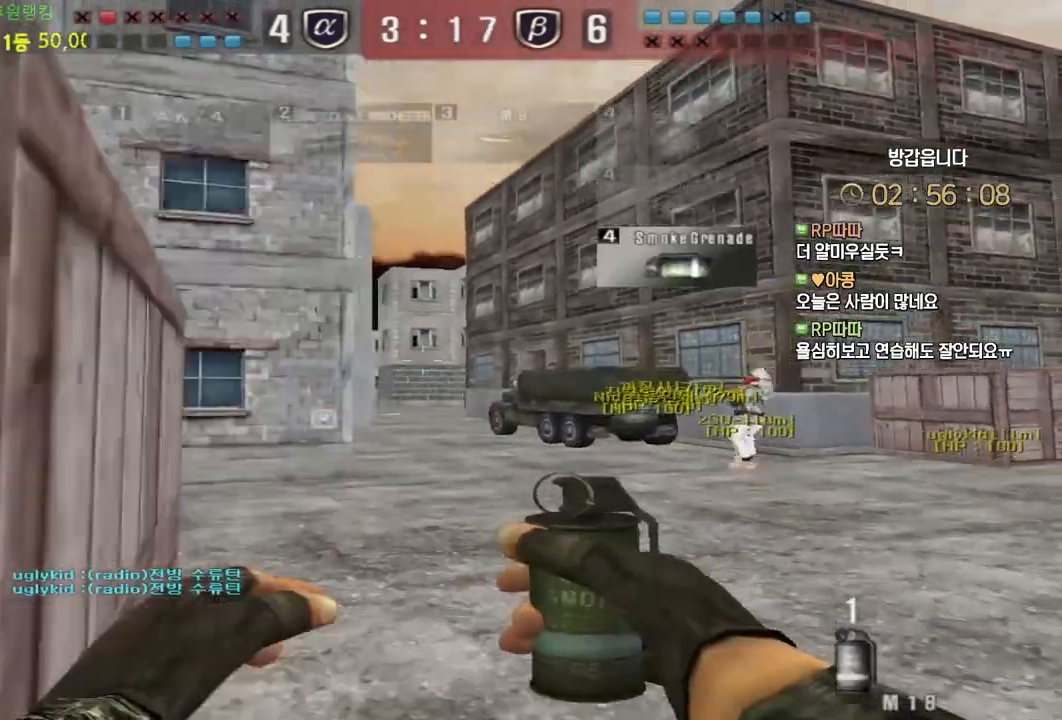
{"keys": ["space"], "mouse": ["left"], "events": [[17, "ctrl", "down"], [17, "d", "up"], [33, "mouse_left", "down"], [33, "w", "up"], [117, "a", "down"], [117, "ctrl", "up"], [117, "w", "down"], [383, "ctrl", "down"], [400, "a", "up"], [400, "w", "up"], [433, "space", "down"], [450, "ctrl", "up"]]}
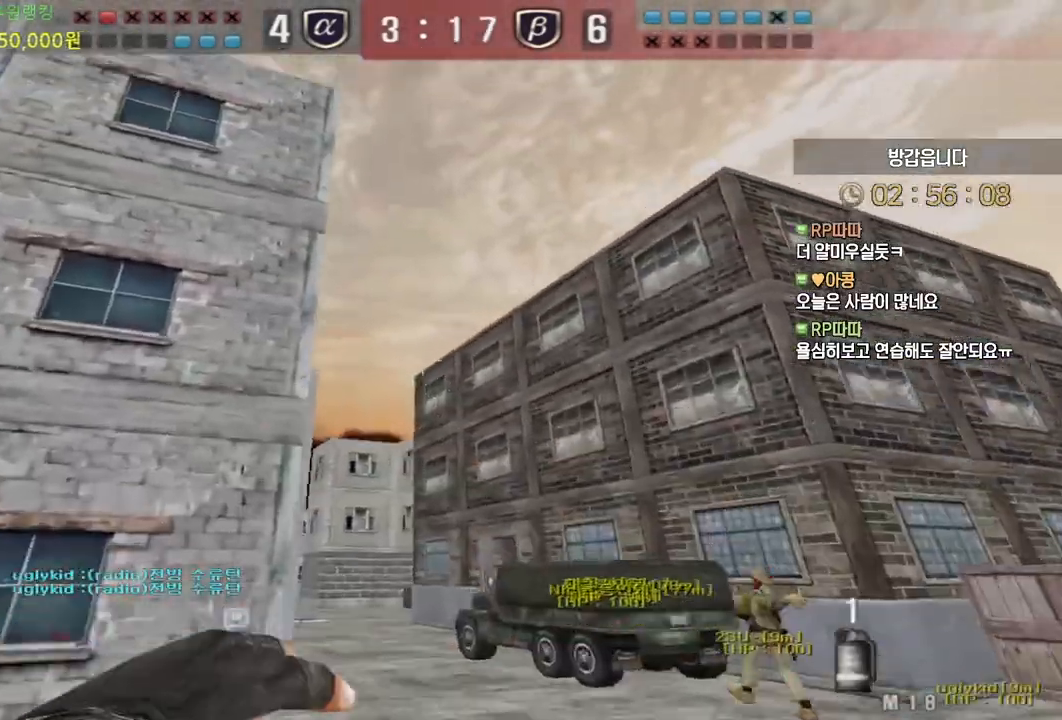
{"keys": ["d", "w"], "mouse": [], "events": [[33, "w", "down"], [50, "space", "up"], [100, "mouse_left", "up"], [233, "d", "down"]]}
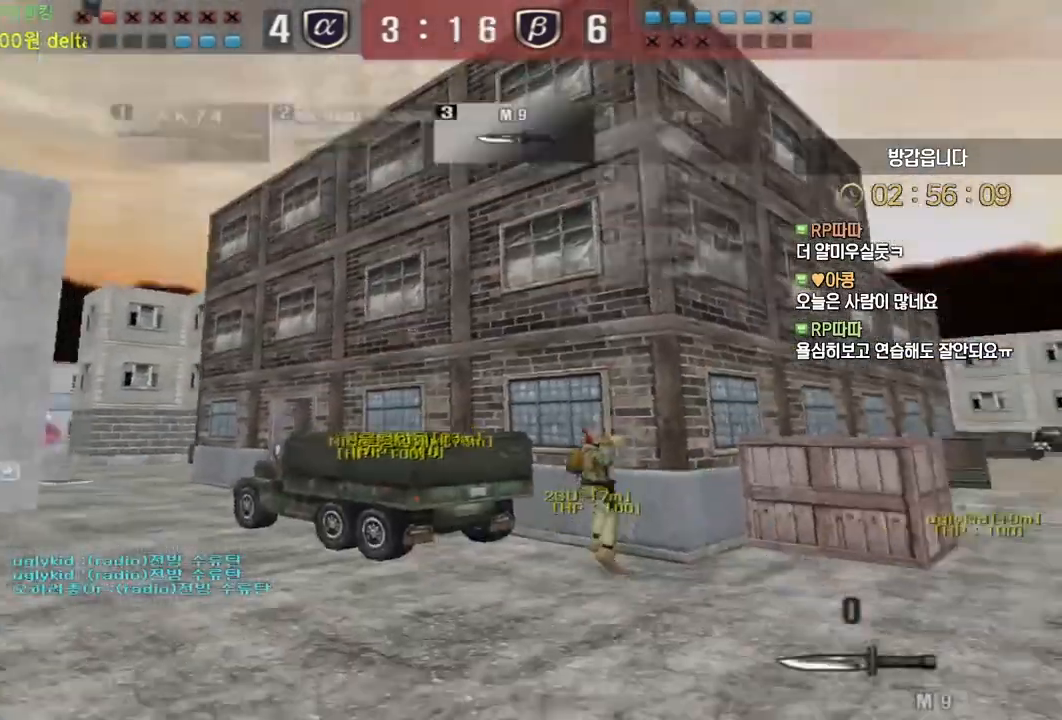
{"keys": [], "mouse": [], "events": [[150, "ctrl", "down"], [167, "d", "up"], [167, "space", "down"], [167, "w", "up"], [217, "ctrl", "up"], [217, "space", "up"]]}
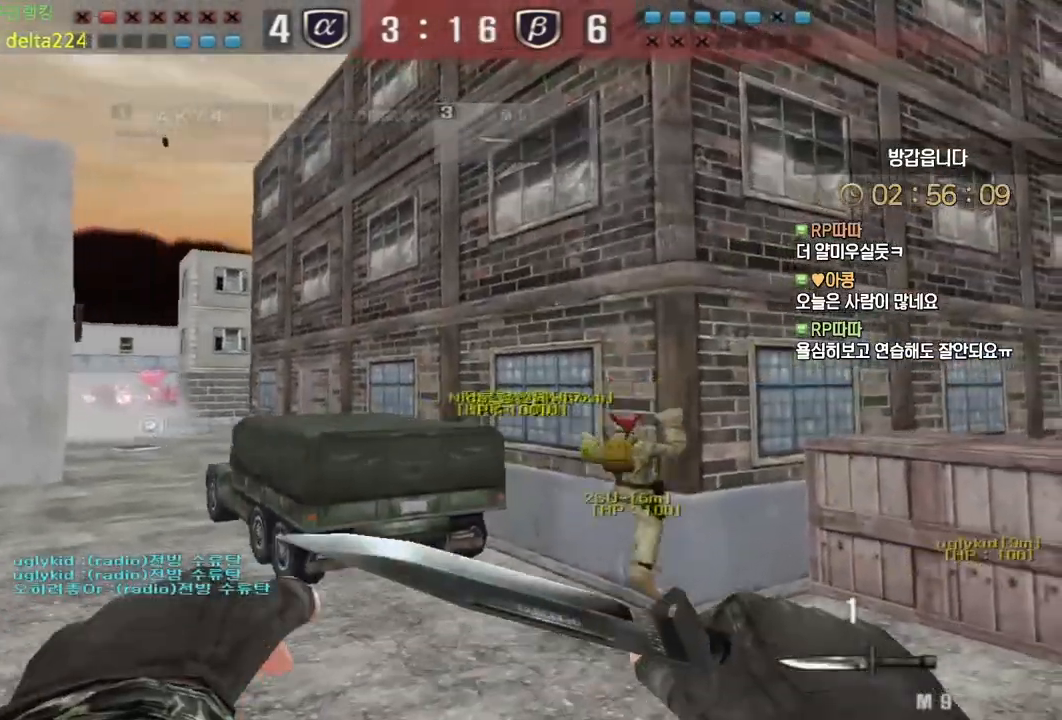
{"keys": [], "mouse": [], "events": [[233, "d", "down"], [250, "w", "down"], [383, "ctrl", "down"], [417, "d", "up"], [417, "w", "up"], [433, "ctrl", "up"], [433, "space", "down"], [467, "space", "up"]]}
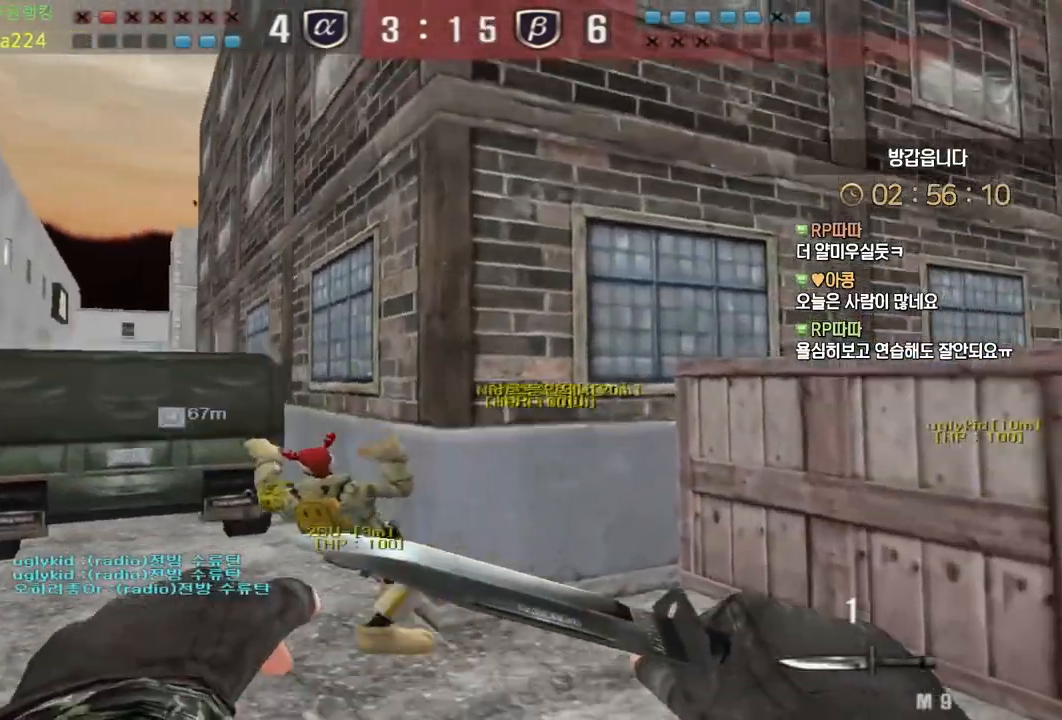
{"keys": ["a", "s"], "mouse": [], "events": [[33, "a", "down"], [67, "s", "down"]]}
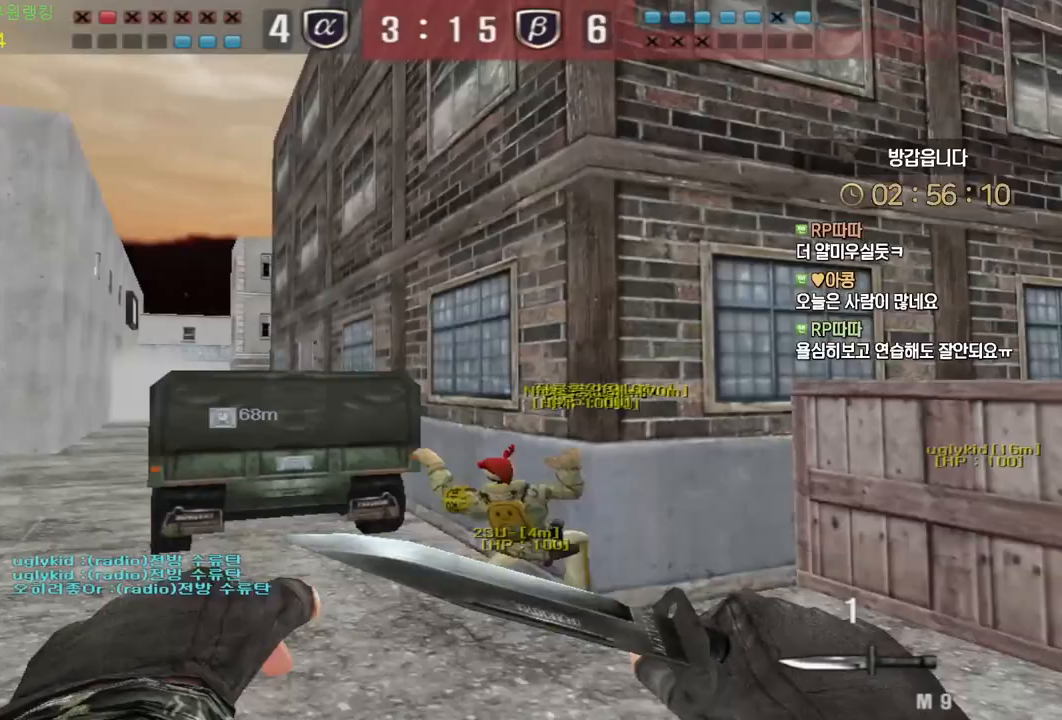
{"keys": [], "mouse": [], "events": [[133, "ctrl", "down"], [133, "s", "up"], [167, "a", "up"], [167, "space", "down"], [183, "ctrl", "up"], [233, "space", "up"]]}
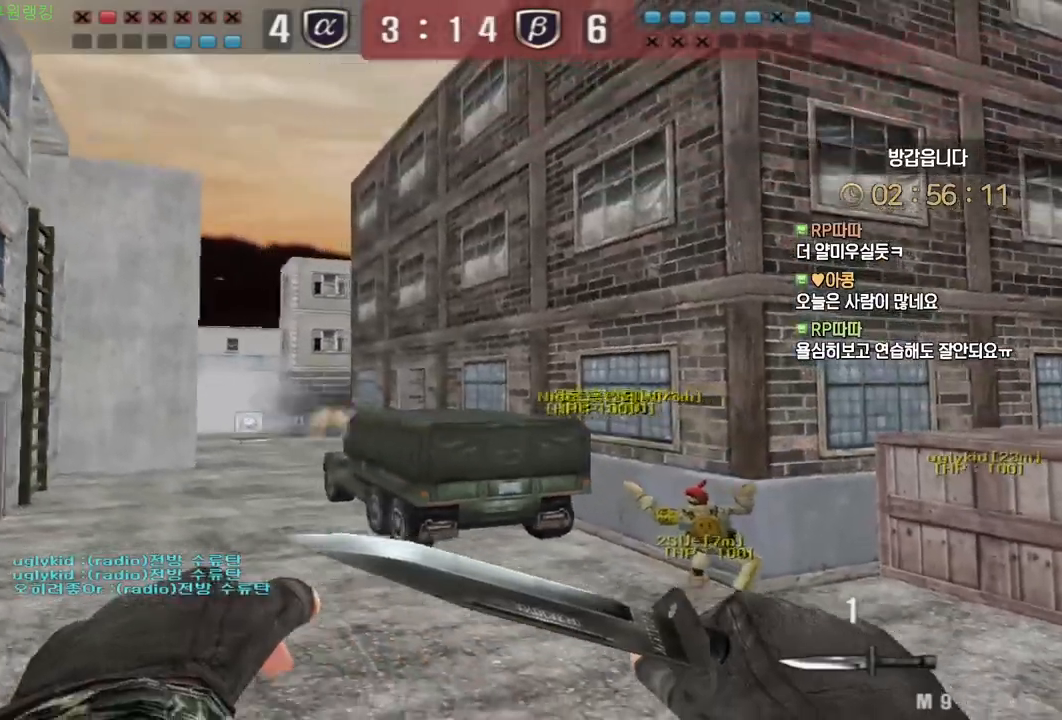
{"keys": ["a", "s"], "mouse": [], "events": [[217, "s", "down"], [267, "d", "down"], [383, "ctrl", "down"], [417, "d", "up"], [417, "s", "up"], [467, "ctrl", "up"], [483, "a", "down"], [483, "s", "down"]]}
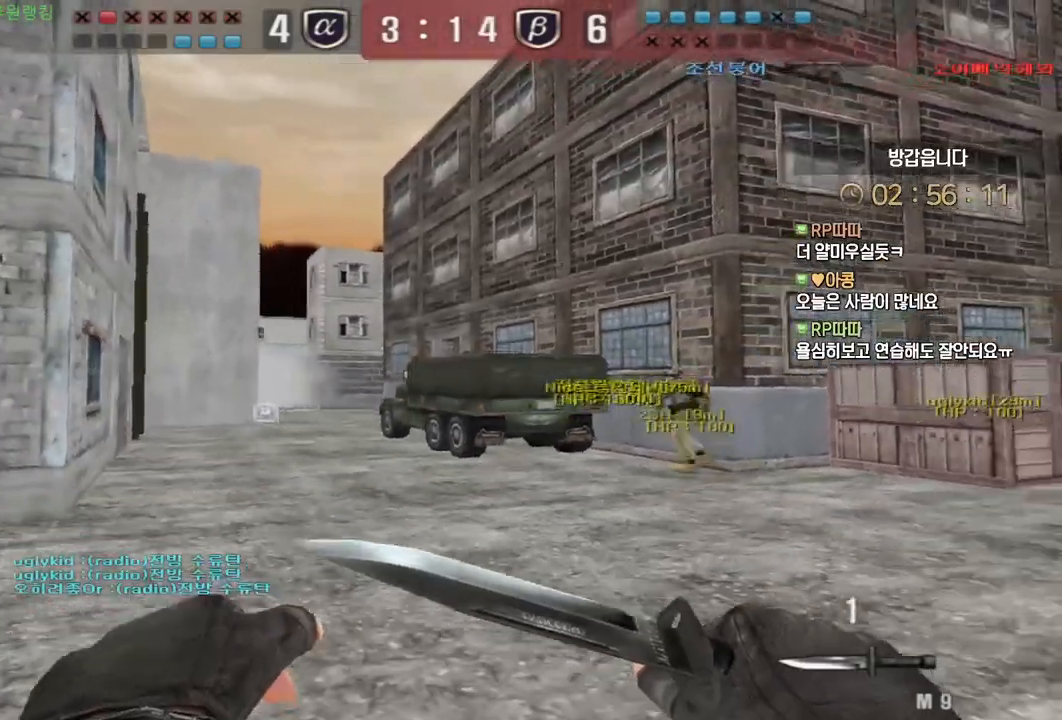
{"keys": ["a", "w"], "mouse": [], "events": [[200, "s", "up"], [283, "w", "down"]]}
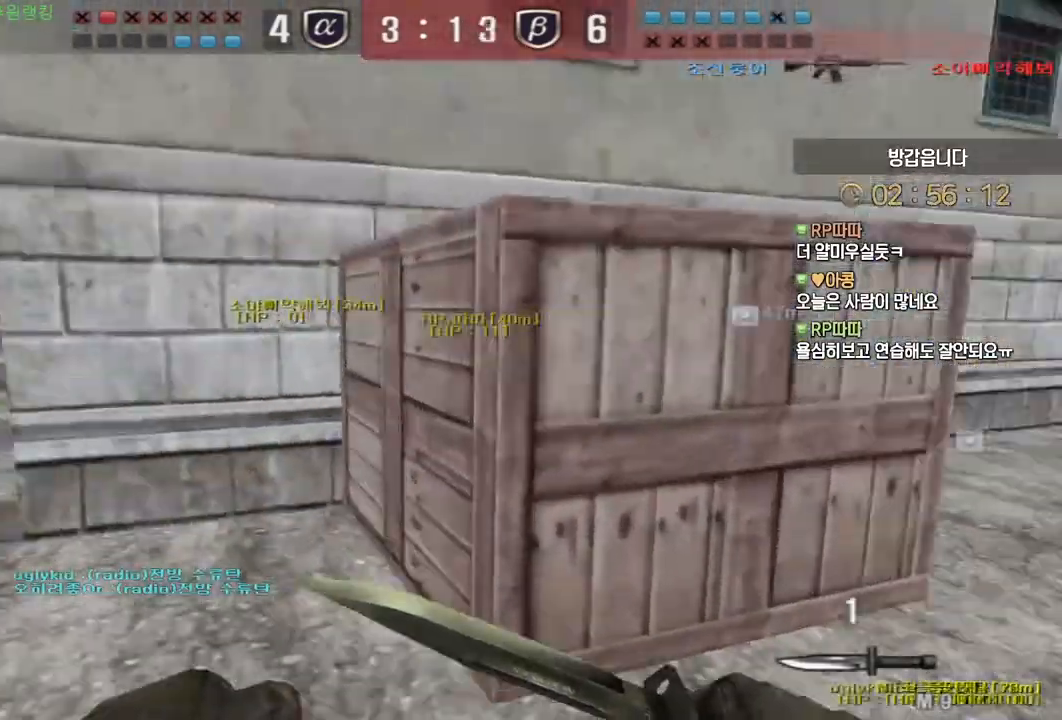
{"keys": ["a", "w"], "mouse": ["left"], "events": [[383, "mouse_left", "down"]]}
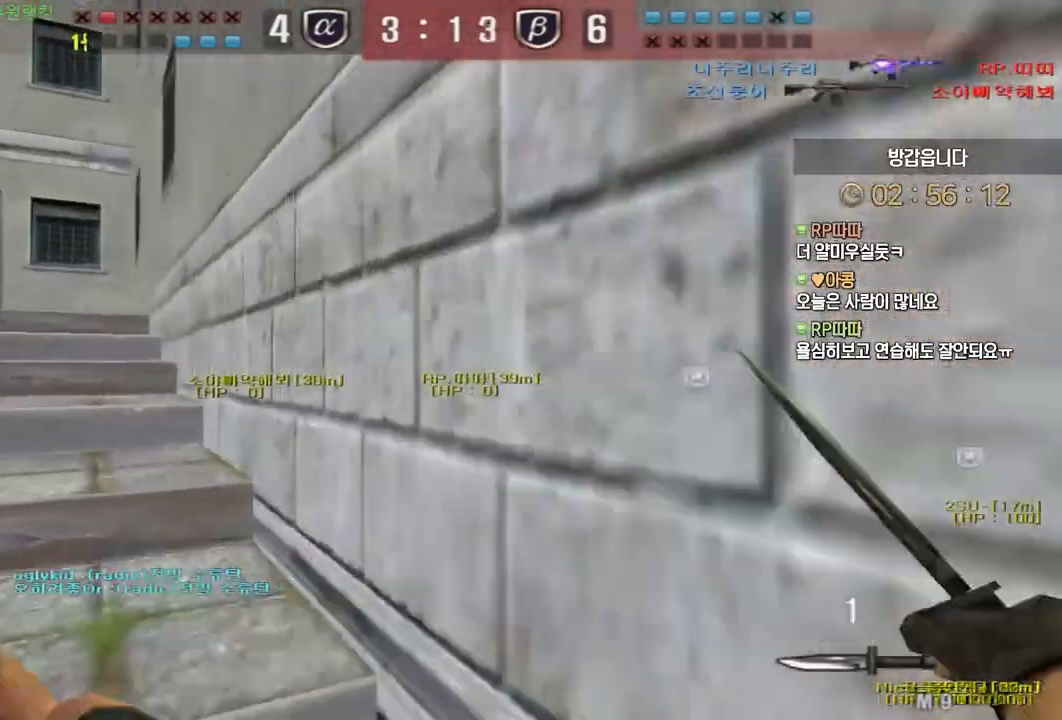
{"keys": ["a", "w"], "mouse": [], "events": [[17, "mouse_left", "up"]]}
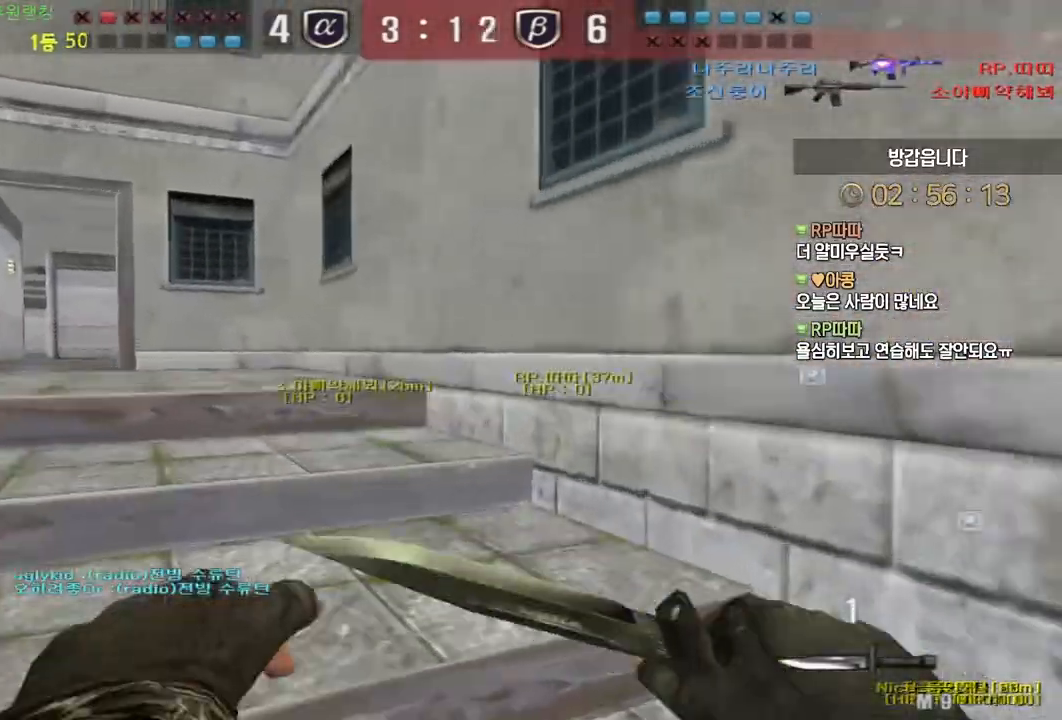
{"keys": ["ctrl"], "mouse": [], "events": [[83, "ctrl", "down"], [83, "w", "up"], [100, "a", "up"], [183, "ctrl", "up"], [200, "w", "down"], [217, "a", "down"], [450, "ctrl", "down"], [450, "w", "up"], [467, "a", "up"]]}
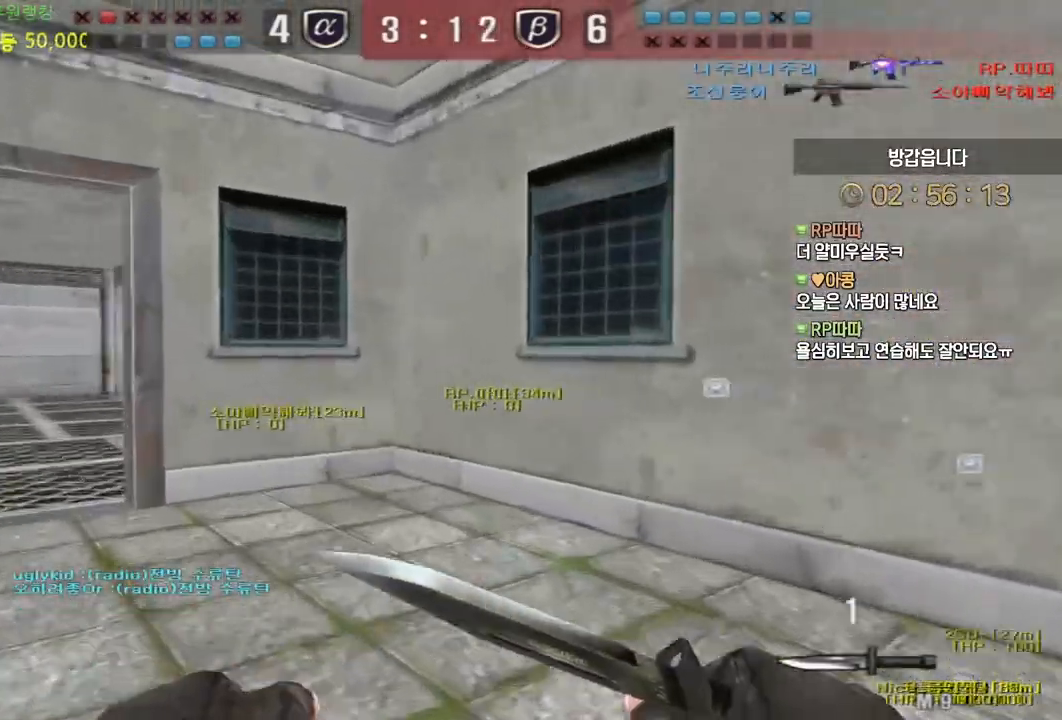
{"keys": ["a", "w"], "mouse": [], "events": [[33, "ctrl", "up"], [50, "w", "down"], [67, "a", "down"], [300, "ctrl", "down"], [317, "w", "up"], [333, "a", "up"], [383, "ctrl", "up"], [400, "w", "down"], [417, "a", "down"]]}
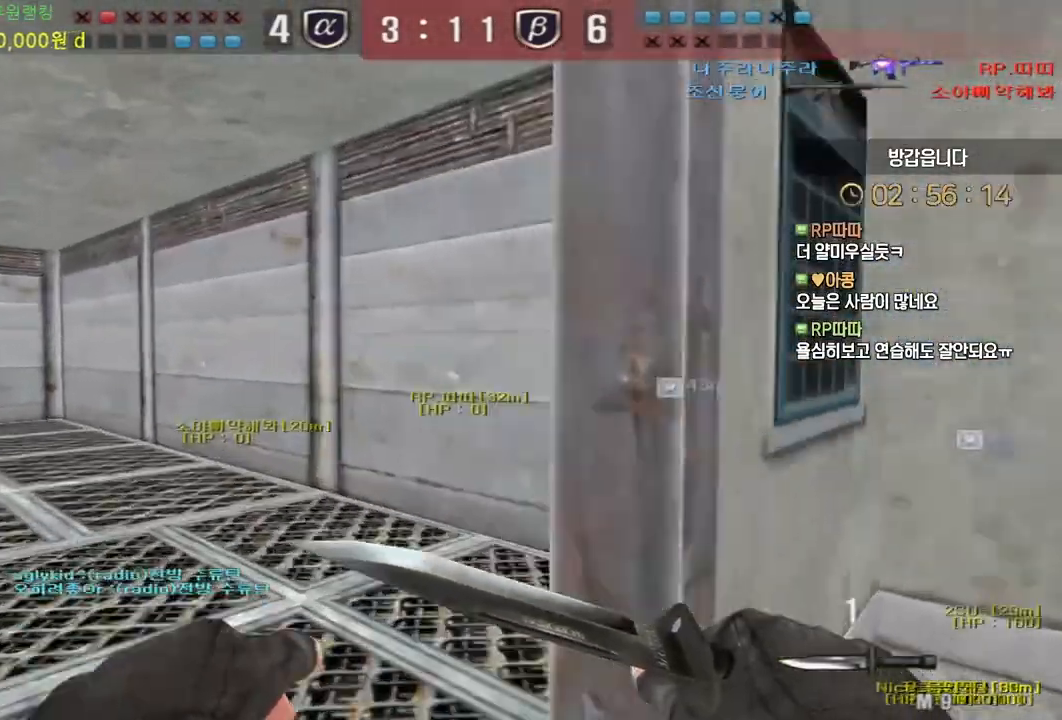
{"keys": ["ctrl"], "mouse": [], "events": [[133, "ctrl", "down"], [150, "w", "up"], [167, "a", "up"], [217, "ctrl", "up"], [250, "a", "down"], [250, "w", "down"], [450, "ctrl", "down"], [483, "a", "up"], [483, "w", "up"]]}
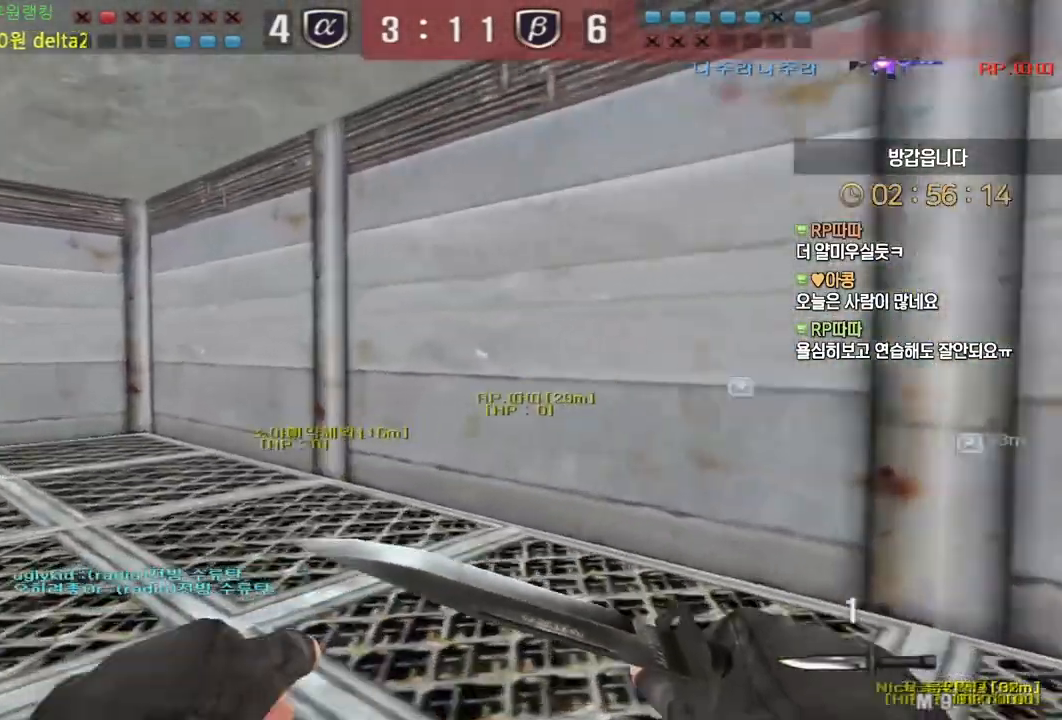
{"keys": ["a", "w"], "mouse": [], "events": [[33, "ctrl", "up"], [67, "w", "down"], [83, "a", "down"], [300, "ctrl", "down"], [317, "a", "up"], [317, "w", "up"], [383, "ctrl", "up"], [417, "a", "down"], [417, "w", "down"]]}
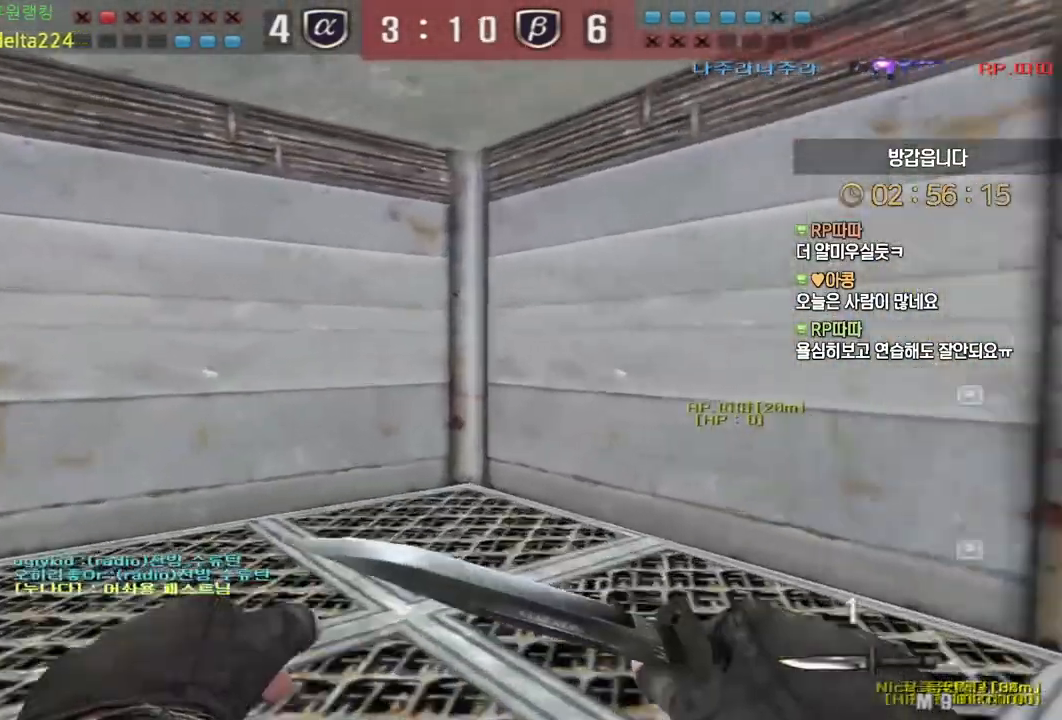
{"keys": ["ctrl"], "mouse": [], "events": [[117, "ctrl", "down"], [133, "a", "up"], [133, "w", "up"], [217, "ctrl", "up"], [217, "w", "down"], [233, "a", "down"], [450, "ctrl", "down"], [467, "a", "up"], [467, "w", "up"]]}
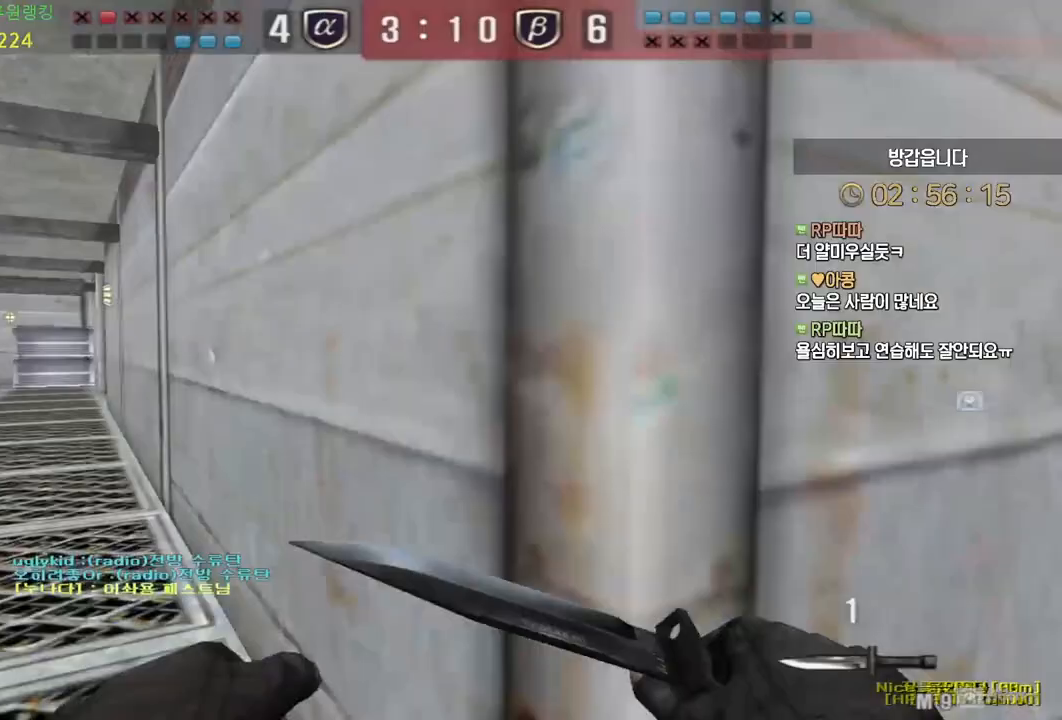
{"keys": ["a", "w"], "mouse": [], "events": [[33, "ctrl", "up"], [50, "a", "down"], [50, "w", "down"], [267, "ctrl", "down"], [283, "a", "up"], [283, "w", "up"], [367, "ctrl", "up"], [367, "w", "down"], [383, "a", "down"]]}
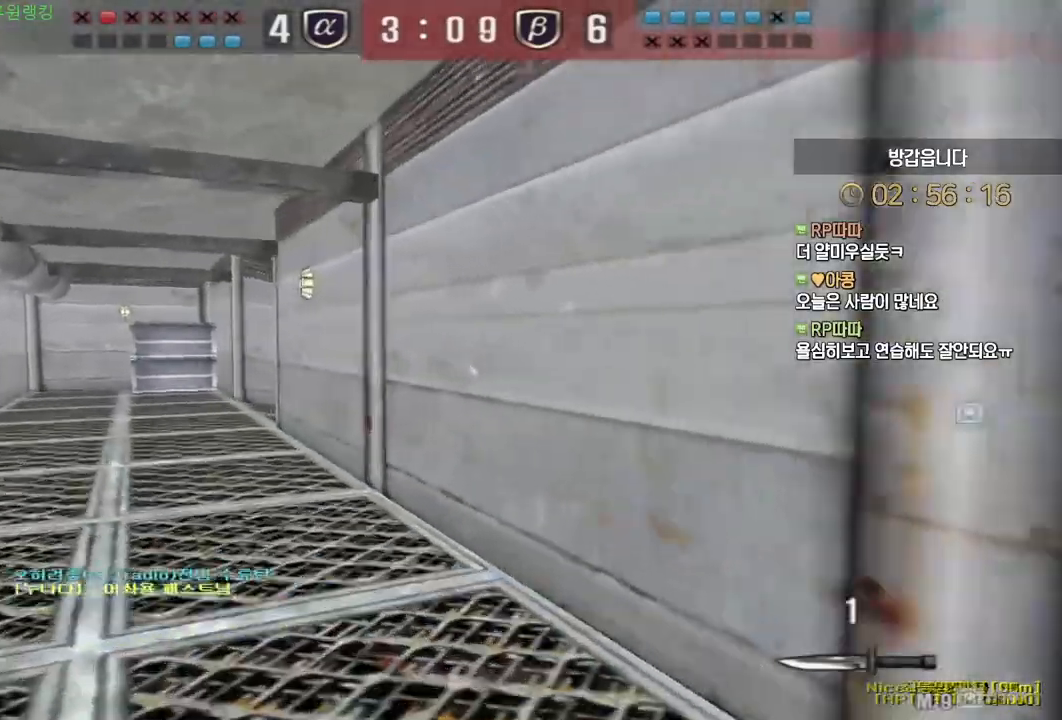
{"keys": ["a", "w"], "mouse": [], "events": [[83, "ctrl", "down"], [100, "a", "up"], [100, "w", "up"], [167, "ctrl", "up"], [183, "a", "down"], [183, "w", "down"], [367, "ctrl", "down"], [400, "a", "up"], [400, "w", "up"], [467, "ctrl", "up"], [483, "a", "down"], [483, "w", "down"]]}